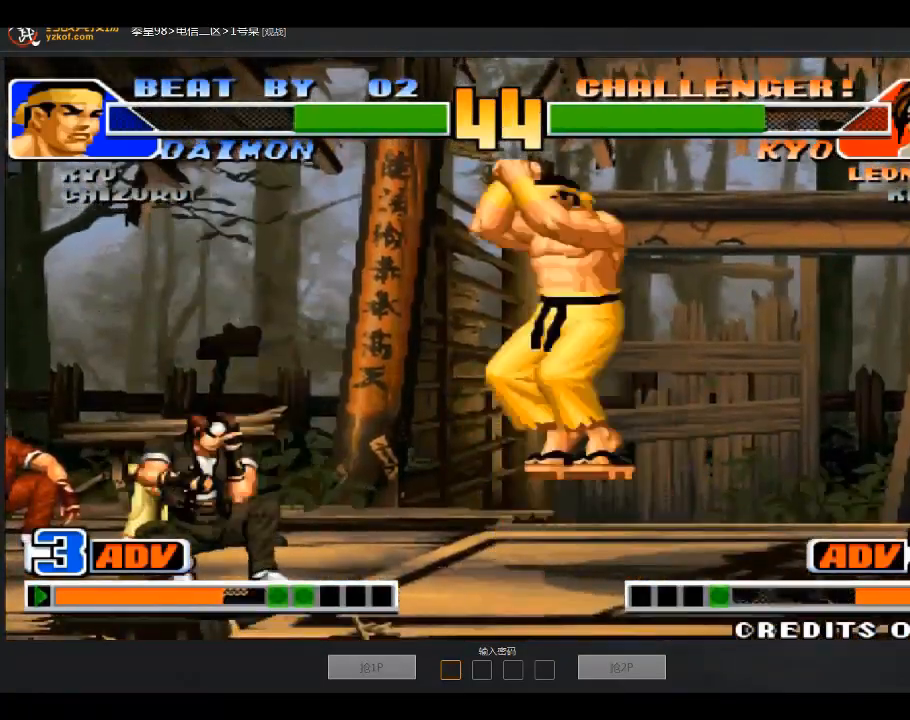
Gameplay with a controller (arcade stick); each line is a JSON object with the inputs held at the frame after it. "events" lists button and stick changes between this image and that frame as [ms after this image, input, new state], when the widget could be followed in between. Not read: D L3 R3.
{"buttons": [], "left_stick": "left", "events": [[166, "left_stick", "left"]]}
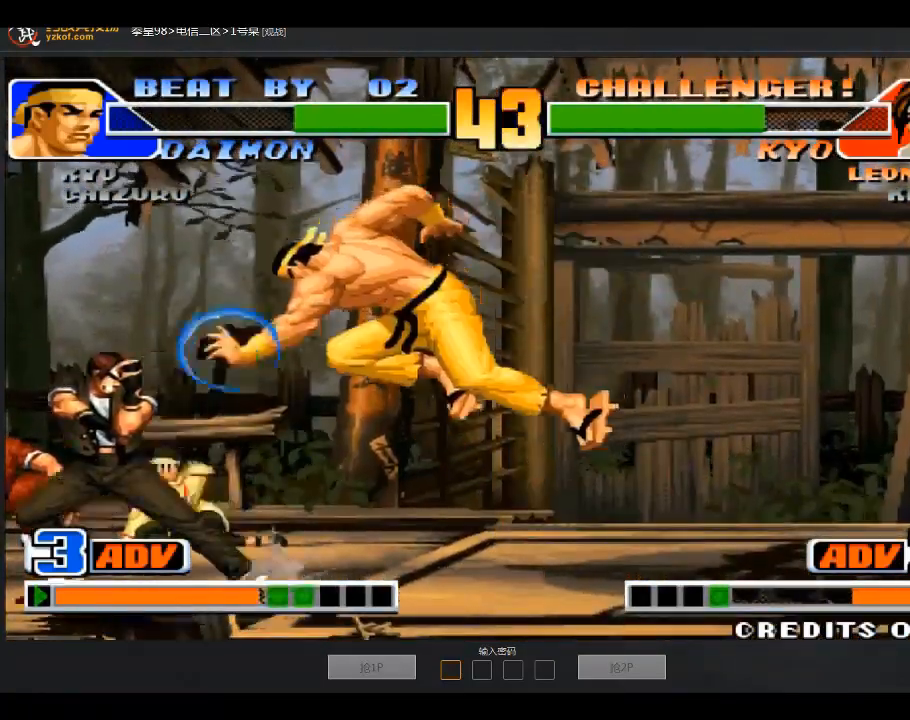
{"buttons": ["B"], "left_stick": "down-left", "events": [[33, "left_stick", "center"], [267, "left_stick", "down-left"], [367, "B", "down"]]}
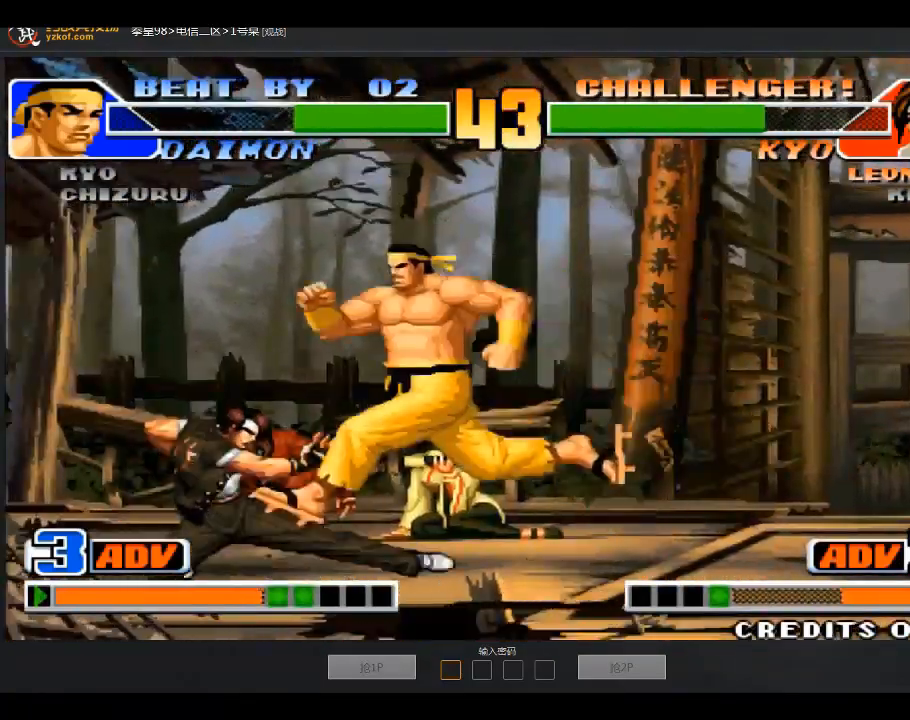
{"buttons": [], "left_stick": "up"}
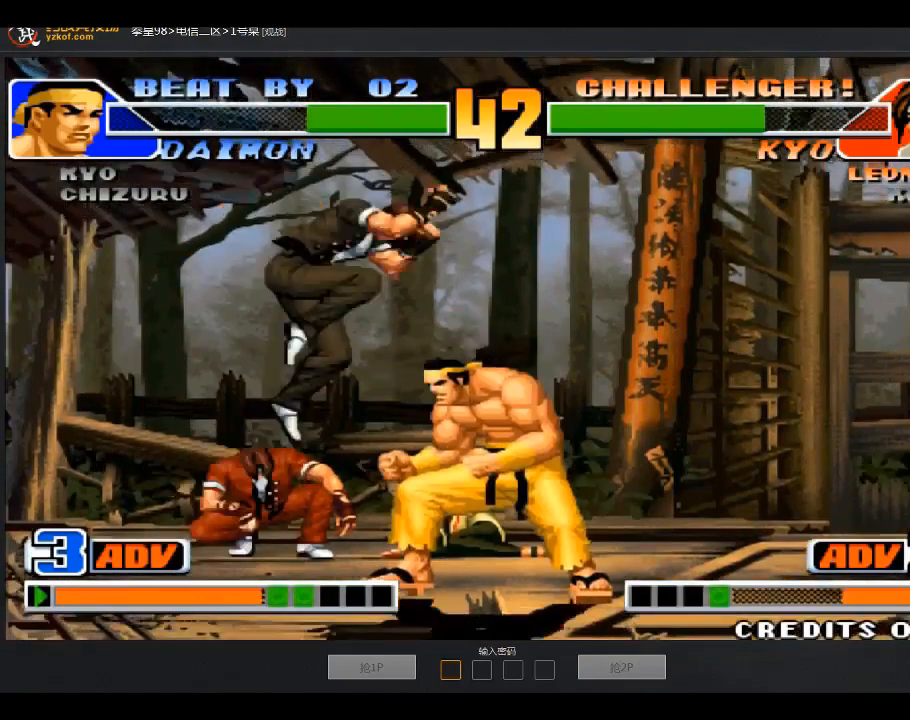
{"buttons": [], "left_stick": "center", "events": [[67, "left_stick", "down"], [134, "C", "down"], [234, "left_stick", "center"], [334, "C", "up"]]}
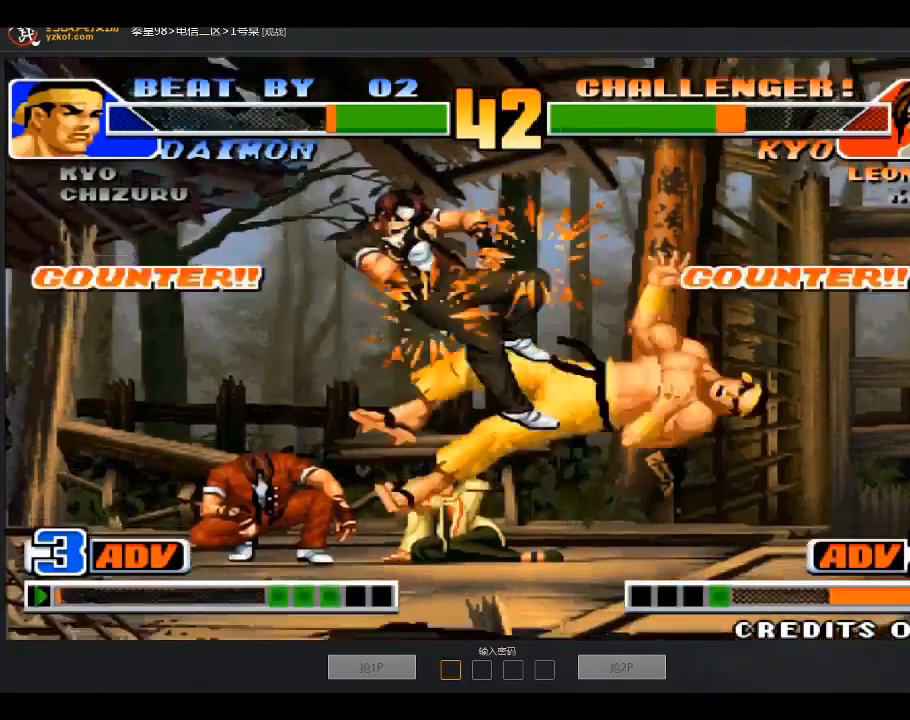
{"buttons": [], "left_stick": "center", "events": []}
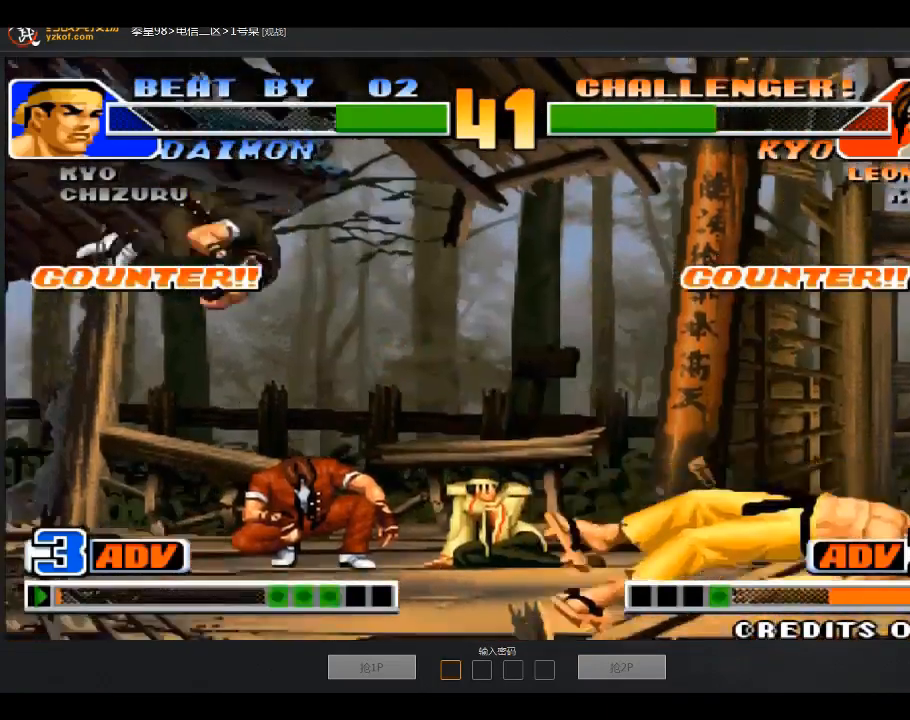
{"buttons": [], "left_stick": "down-right", "events": [[67, "left_stick", "right"], [367, "left_stick", "down-right"]]}
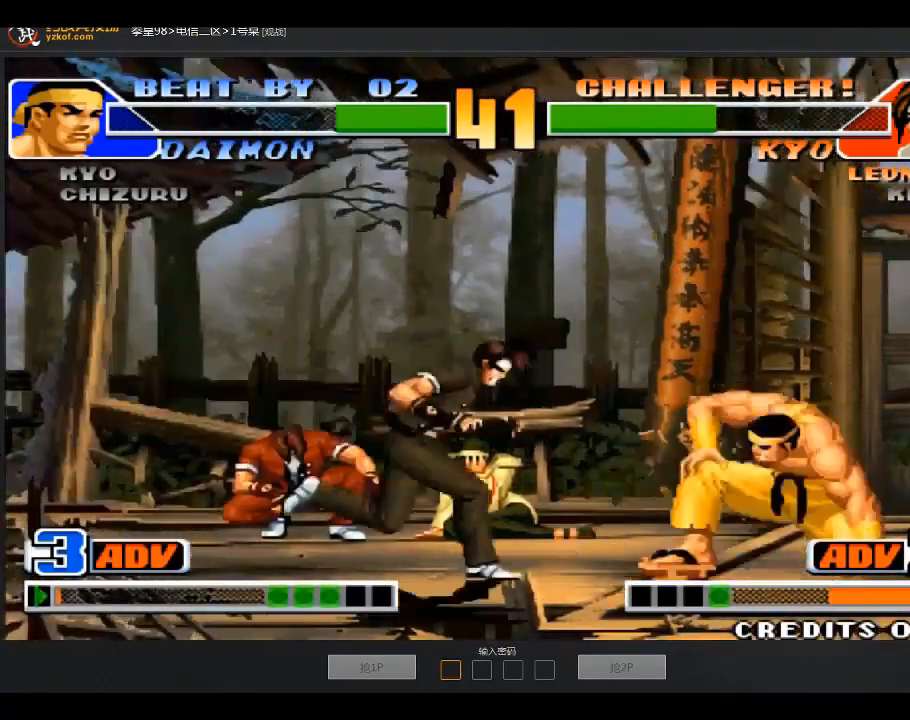
{"buttons": [], "left_stick": "right", "events": [[133, "B", "down"], [267, "B", "up"], [267, "left_stick", "center"], [467, "left_stick", "right"]]}
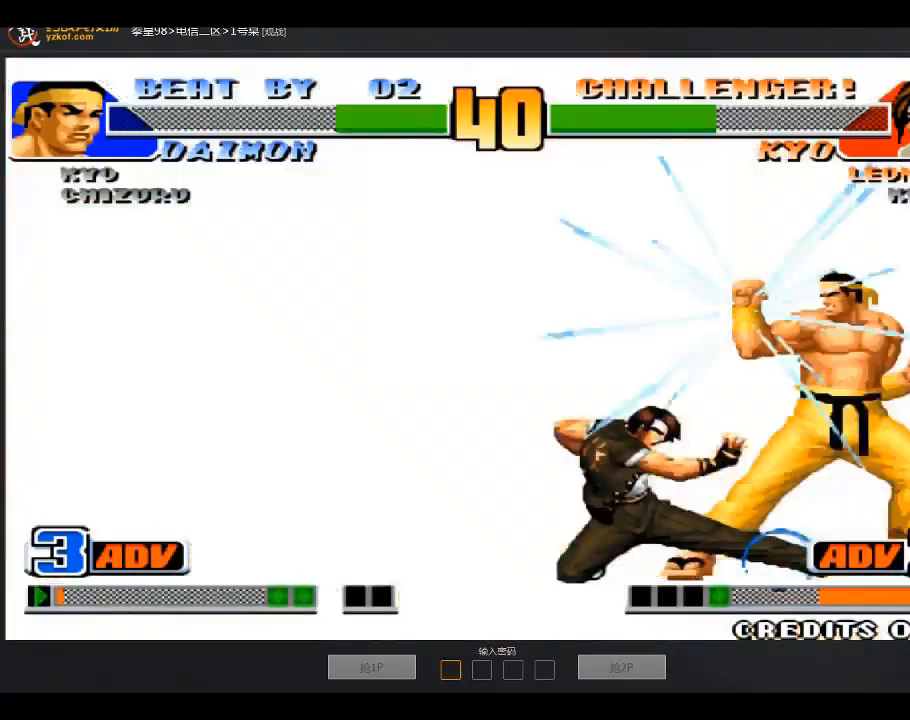
{"buttons": [], "left_stick": "right", "events": [[67, "left_stick", "up"], [134, "left_stick", "down"], [467, "left_stick", "right"]]}
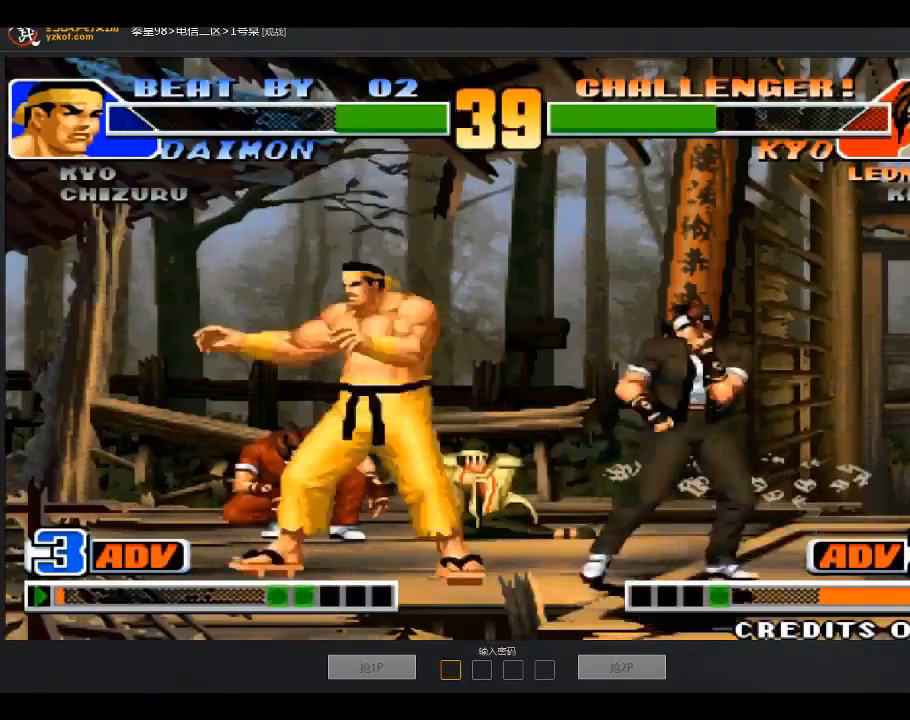
{"buttons": [], "left_stick": "left", "events": [[133, "left_stick", "down-right"], [467, "left_stick", "left"]]}
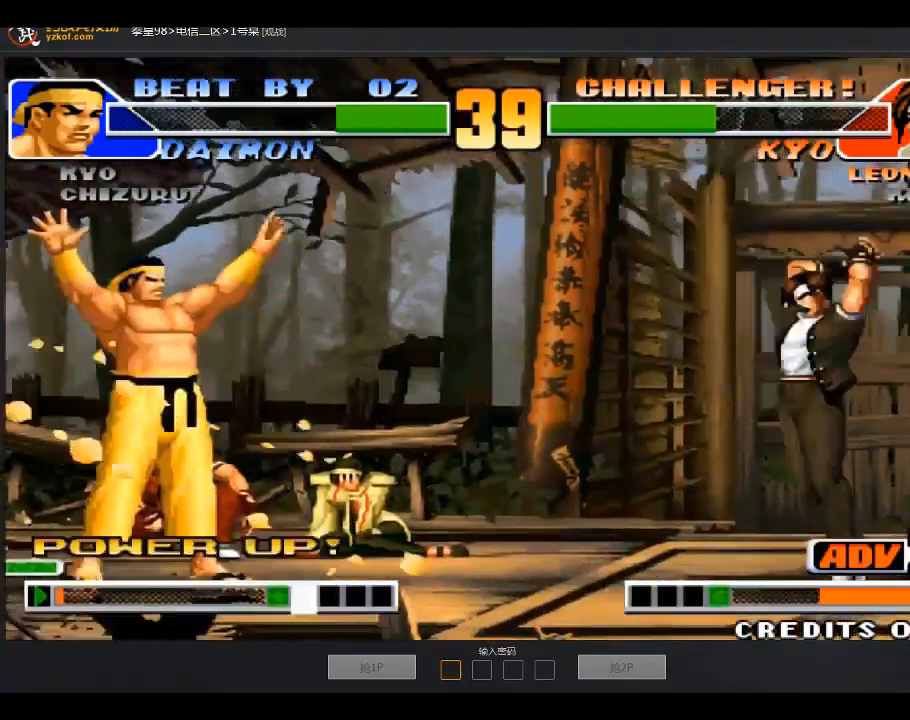
{"buttons": [], "left_stick": "right", "events": [[167, "A", "down"], [167, "left_stick", "down-right"], [334, "A", "up"], [334, "left_stick", "right"]]}
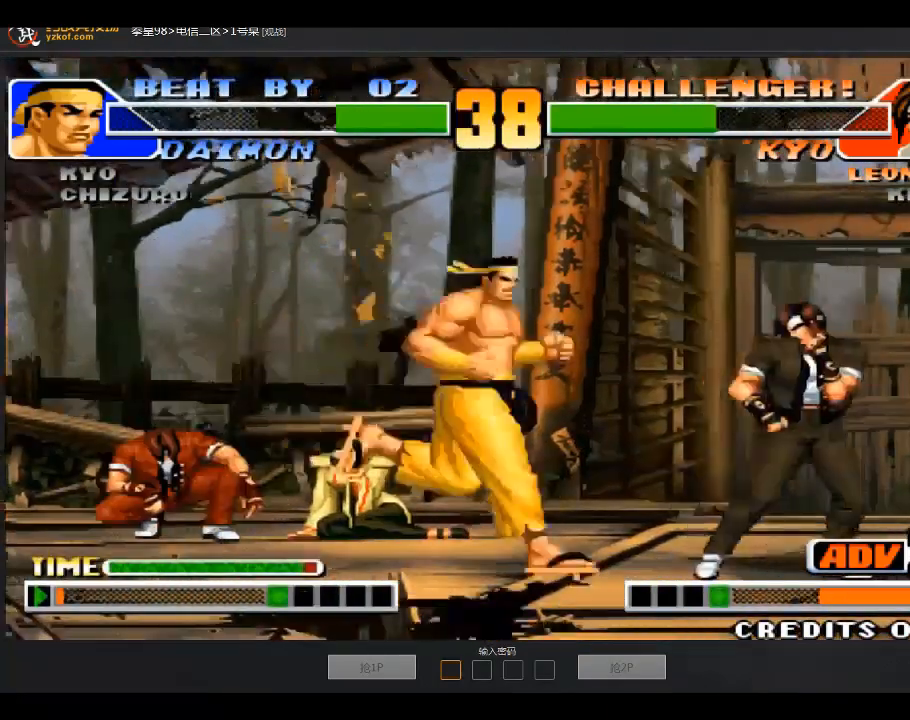
{"buttons": [], "left_stick": "down-right", "events": [[133, "left_stick", "down-right"], [333, "B", "down"], [467, "B", "up"]]}
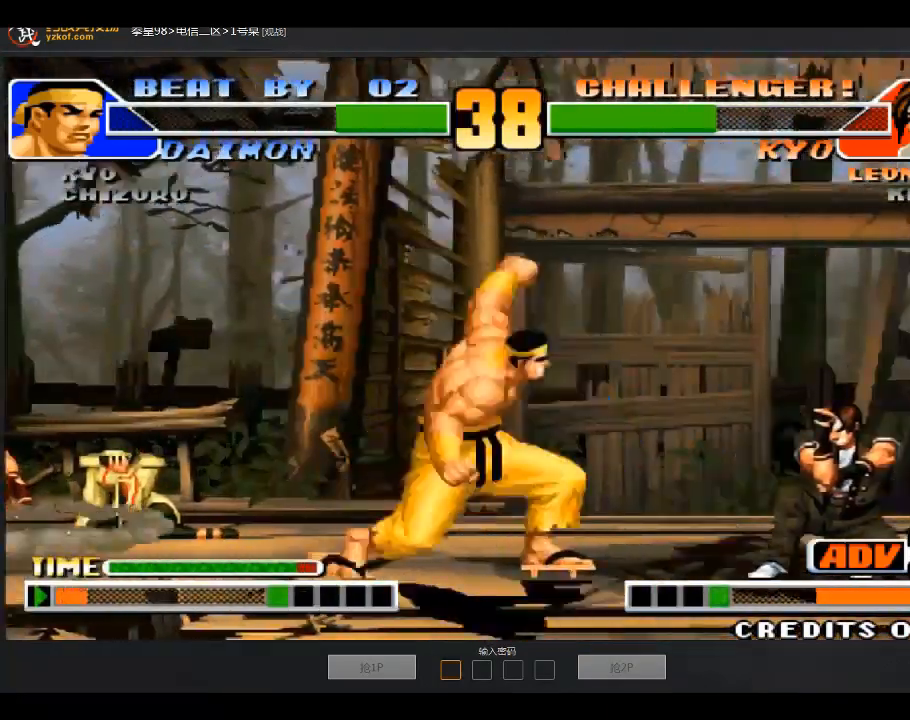
{"buttons": [], "left_stick": "down-right", "events": [[33, "left_stick", "center"], [167, "left_stick", "right"], [267, "left_stick", "down-right"], [334, "A", "down"], [467, "A", "up"]]}
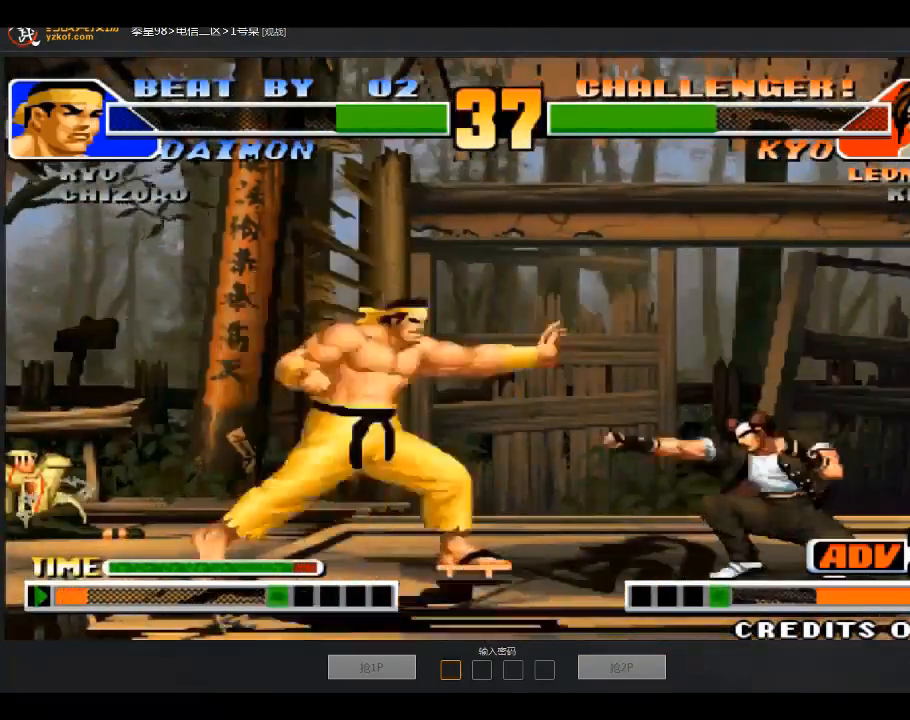
{"buttons": [], "left_stick": "center", "events": [[33, "left_stick", "left"], [166, "left_stick", "down-left"], [267, "B", "down"], [467, "B", "up"], [467, "left_stick", "center"]]}
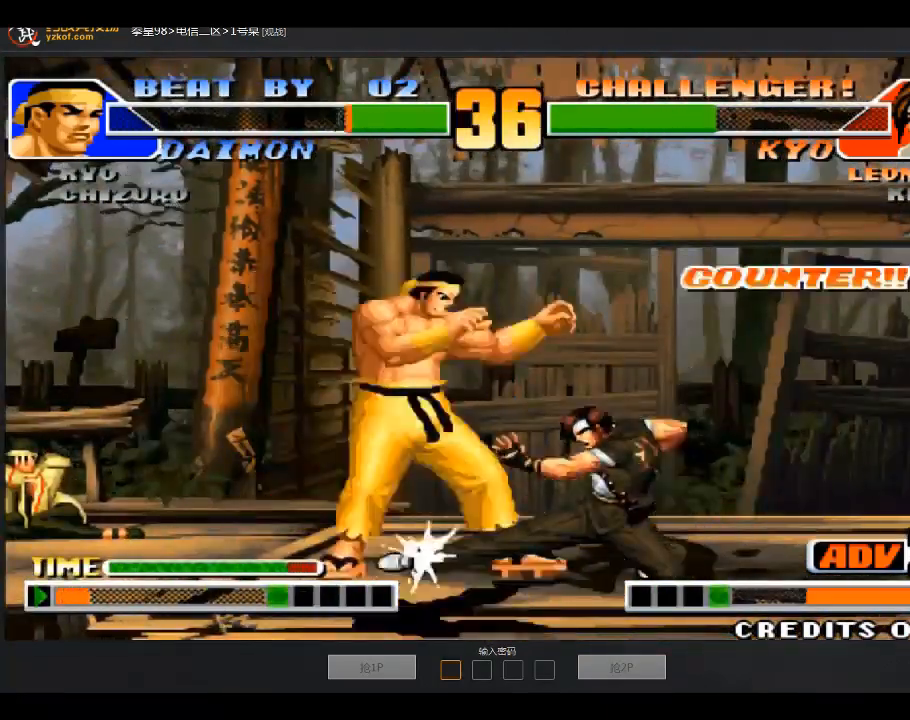
{"buttons": ["C"], "left_stick": "down", "events": [[67, "left_stick", "down"], [167, "left_stick", "left"], [267, "left_stick", "center"], [334, "left_stick", "down"], [434, "C", "down"]]}
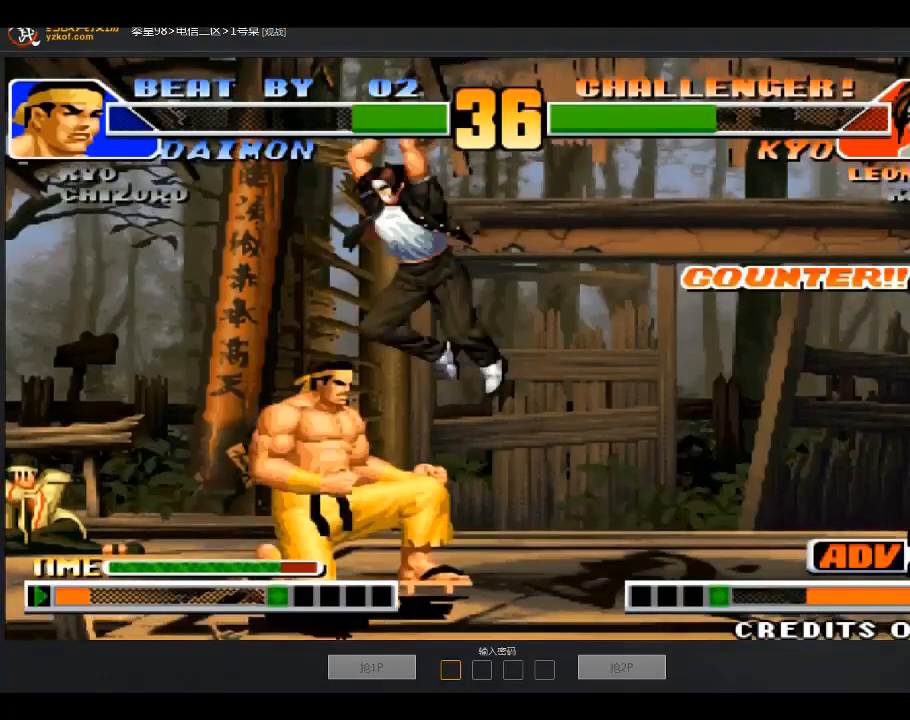
{"buttons": [], "left_stick": "center", "events": [[66, "left_stick", "center"], [166, "C", "up"], [367, "B", "down"], [467, "B", "up"]]}
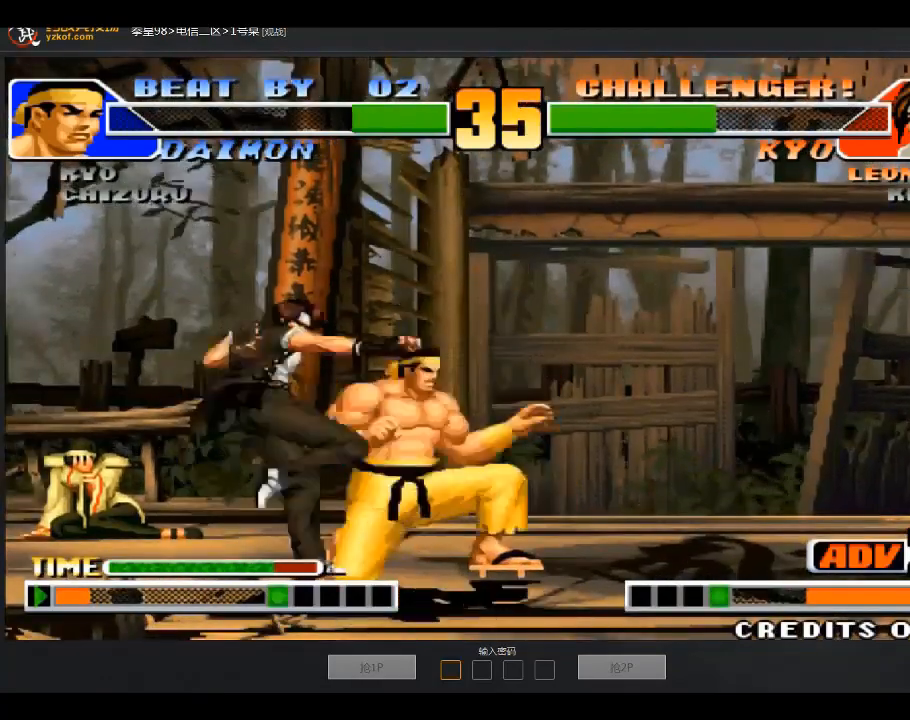
{"buttons": [], "left_stick": "center", "events": [[267, "left_stick", "down"], [334, "left_stick", "down-right"], [467, "left_stick", "center"]]}
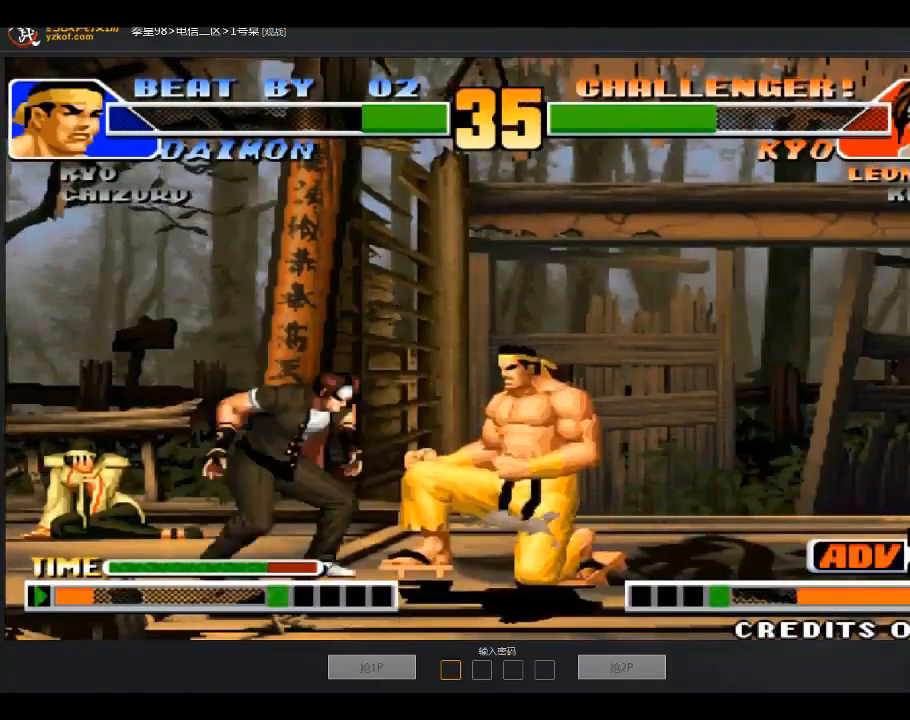
{"buttons": [], "left_stick": "center", "events": [[66, "left_stick", "down-left"], [133, "C", "down"], [300, "left_stick", "center"], [367, "C", "up"]]}
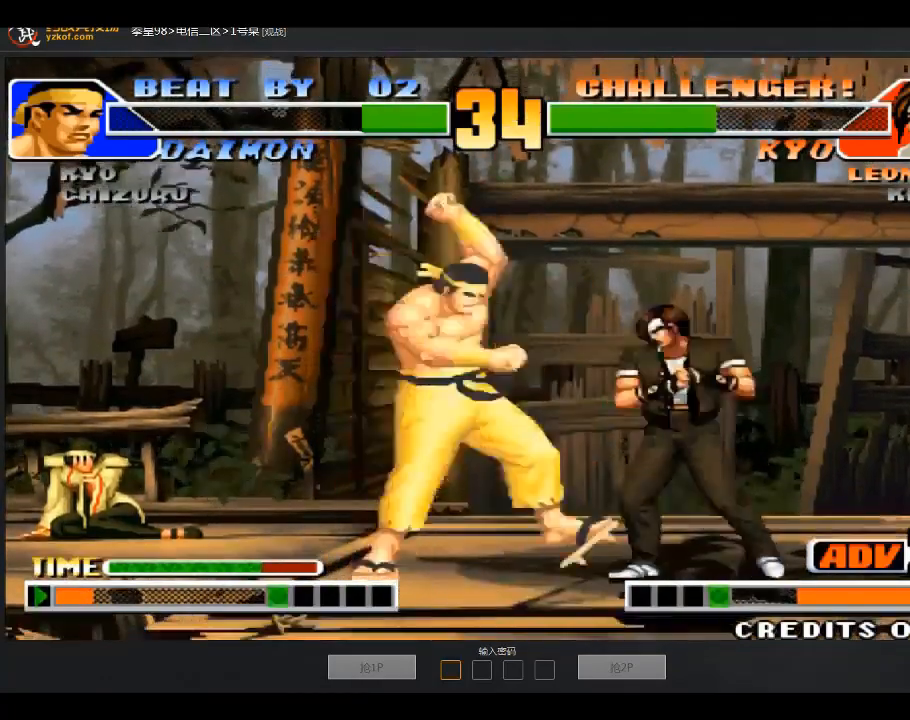
{"buttons": [], "left_stick": "down", "events": [[67, "B", "down"], [167, "B", "up"], [401, "left_stick", "right"], [501, "left_stick", "down"]]}
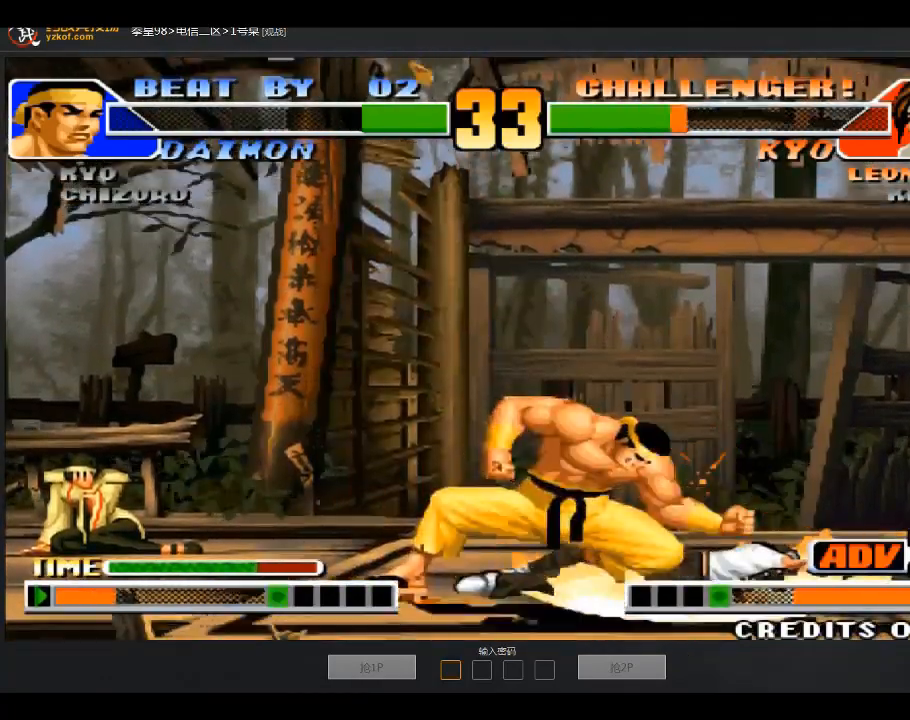
{"buttons": [], "left_stick": "right", "events": [[100, "left_stick", "left"], [166, "B", "down"], [200, "A", "down"], [200, "left_stick", "center"], [367, "A", "up"], [400, "B", "up"], [500, "left_stick", "right"]]}
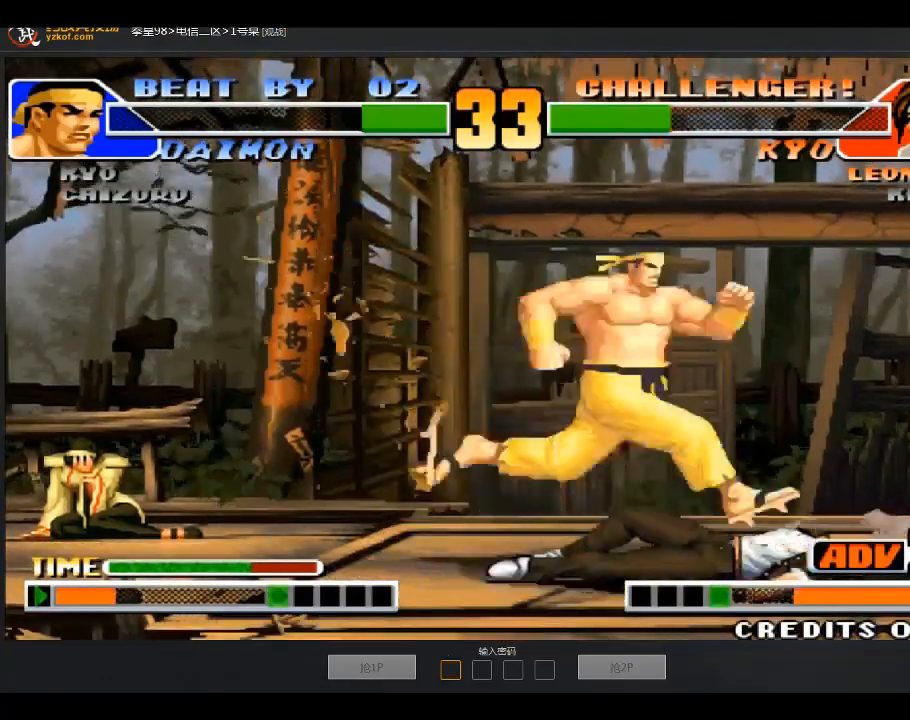
{"buttons": [], "left_stick": "down-right", "events": [[367, "left_stick", "down-right"]]}
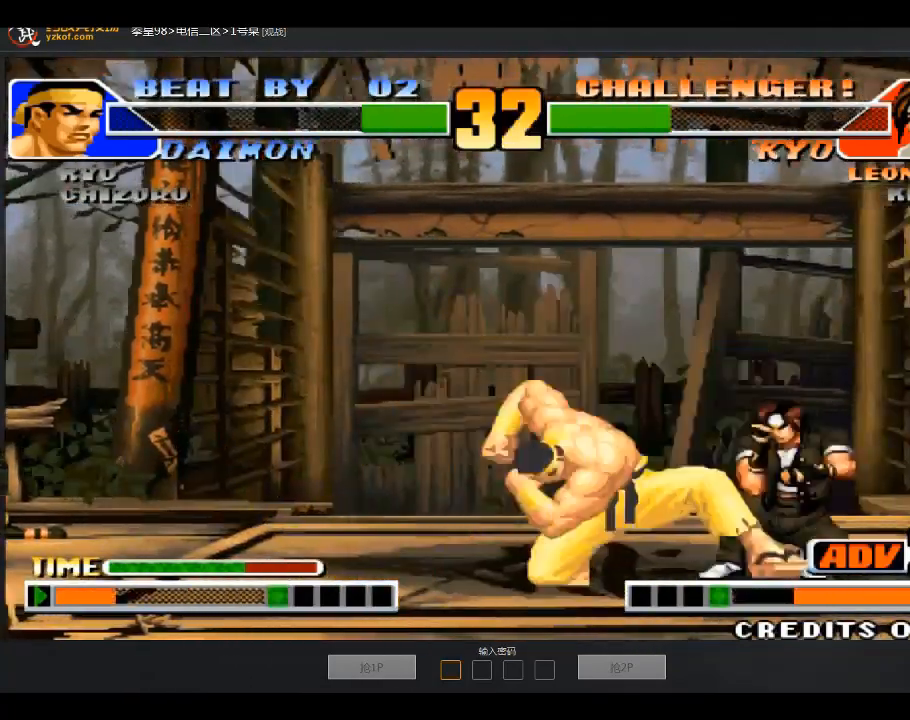
{"buttons": [], "left_stick": "down-right", "events": []}
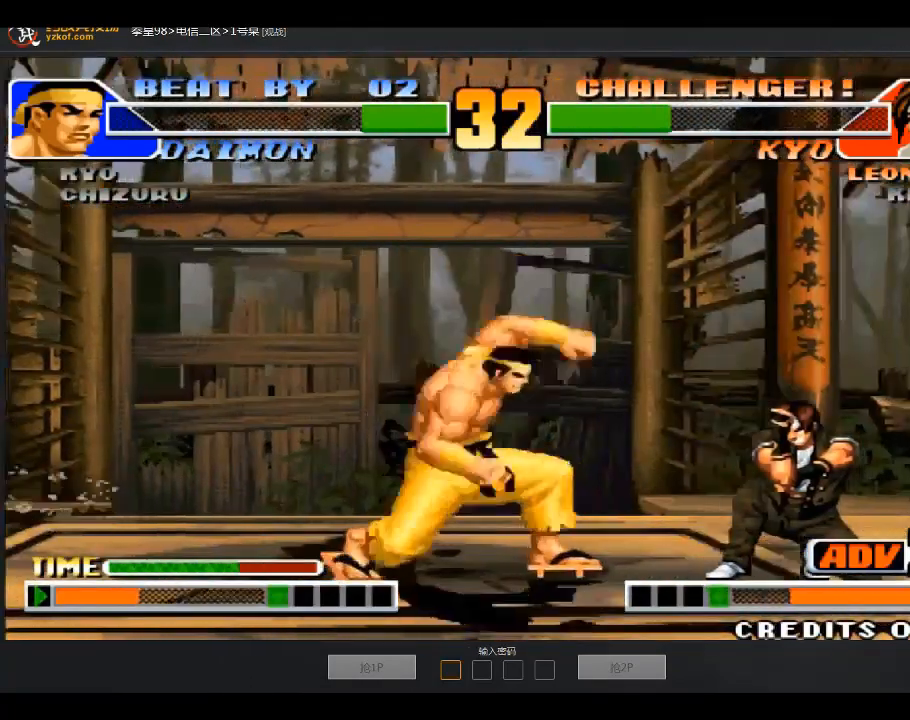
{"buttons": [], "left_stick": "center", "events": [[67, "left_stick", "left"], [167, "B", "down"], [200, "A", "down"], [367, "B", "up"], [367, "left_stick", "center"], [401, "A", "up"]]}
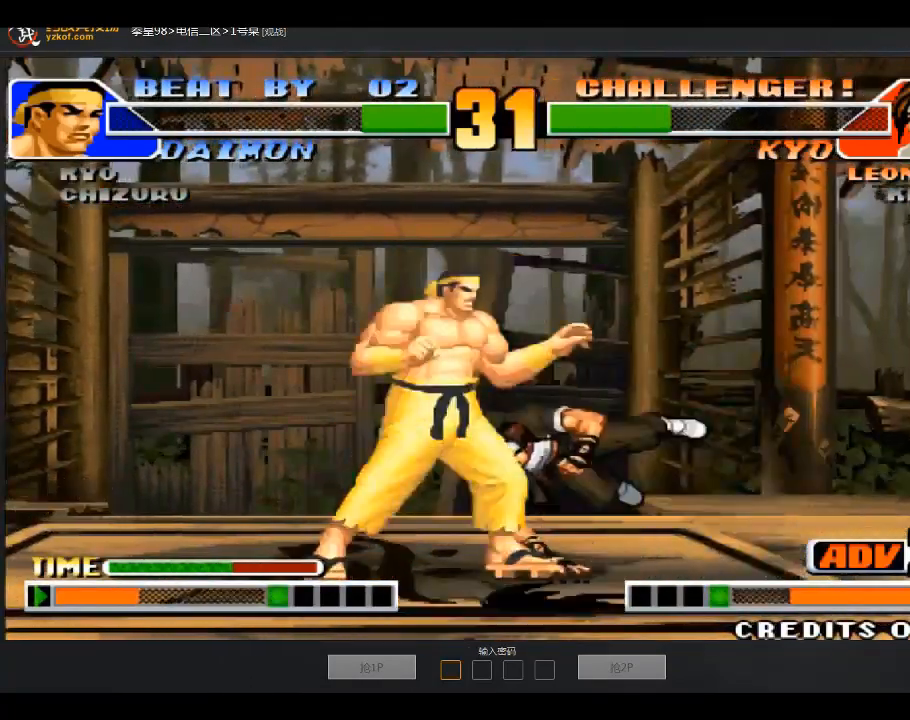
{"buttons": ["A"], "left_stick": "center", "events": [[200, "B", "down"], [334, "B", "up"], [501, "A", "down"]]}